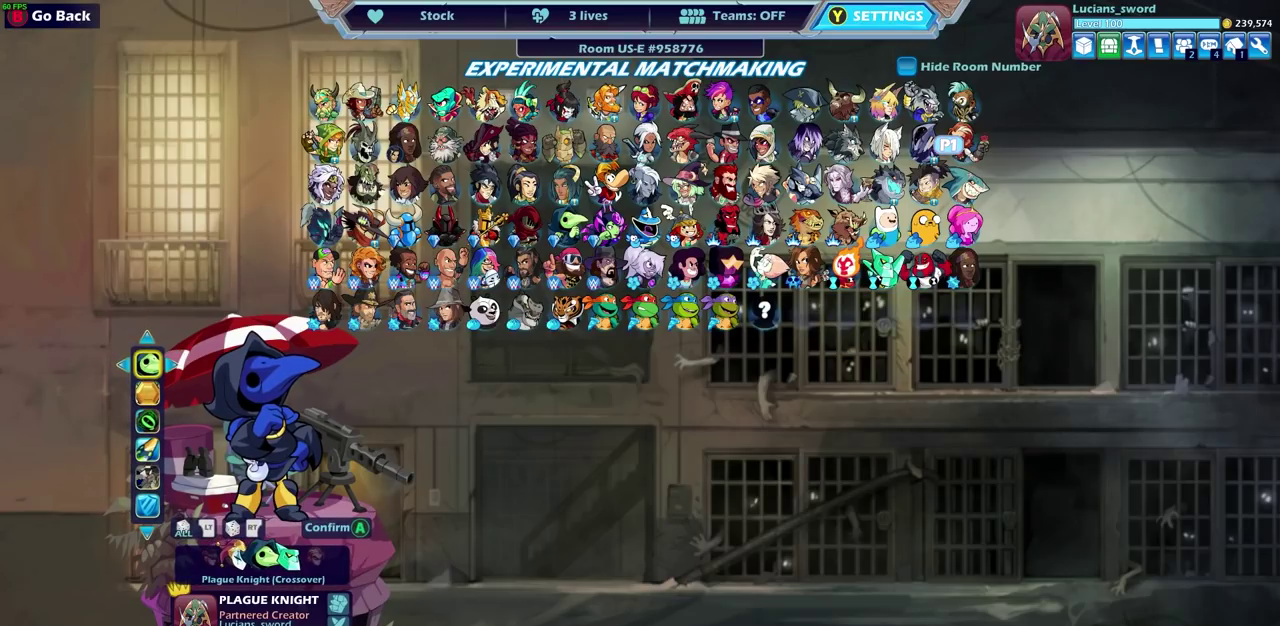
Gameplay with a controller (PlayStation layout); each line is a JSON object with the inputs held at the frame after it (dt_ms = milliseconds from this image to that frame). "events" lists button and stick changes between this image and that frame as [ms after this image, input, new state], when the widget could be followed in between. Not read: L1 L2 R2 R3 right_stick.
{"dt_ms": 700, "buttons": ["CIRCLE"], "left_stick": "center", "events": [[633, "CIRCLE", "down"]]}
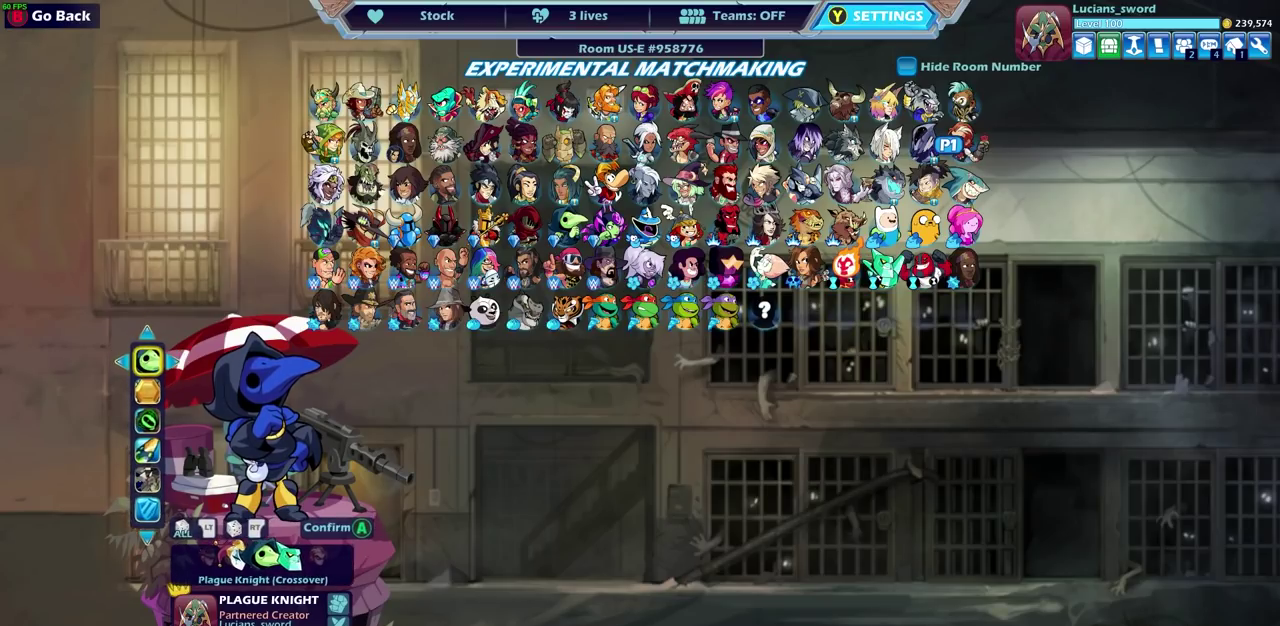
{"dt_ms": 300, "buttons": [], "left_stick": "center", "events": [[33, "CIRCLE", "up"], [183, "left_stick", "left"], [283, "left_stick", "center"]]}
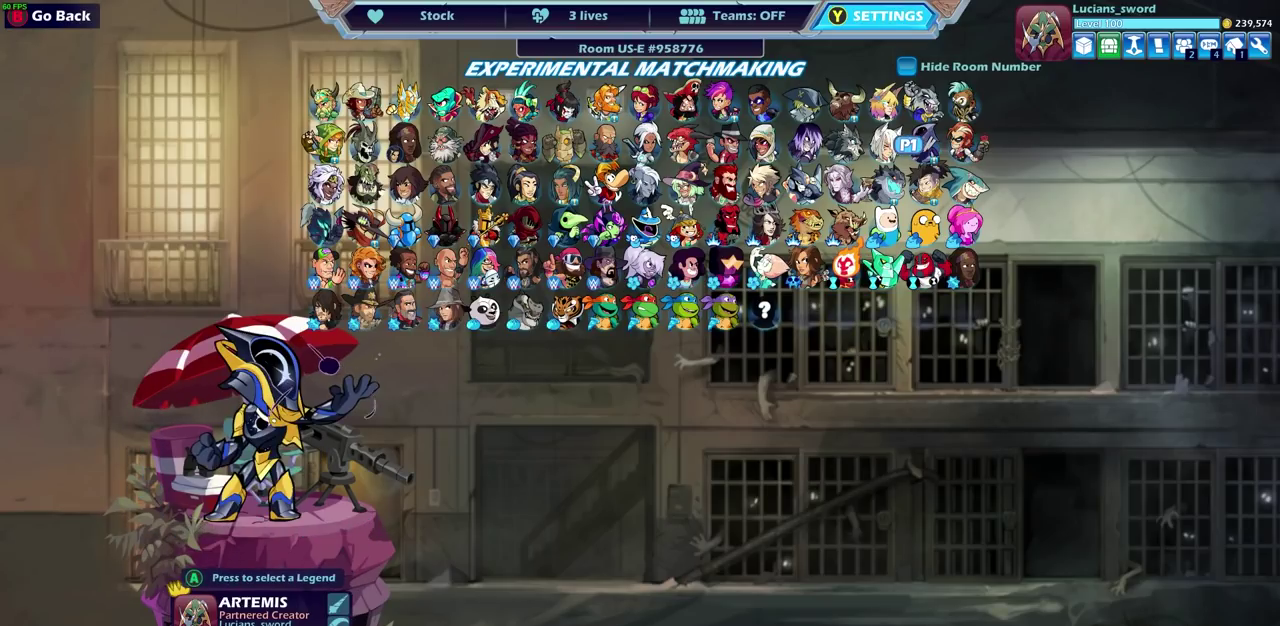
{"dt_ms": 500, "buttons": [], "left_stick": "center", "events": [[83, "left_stick", "left"], [200, "left_stick", "center"], [300, "left_stick", "left"], [417, "left_stick", "center"]]}
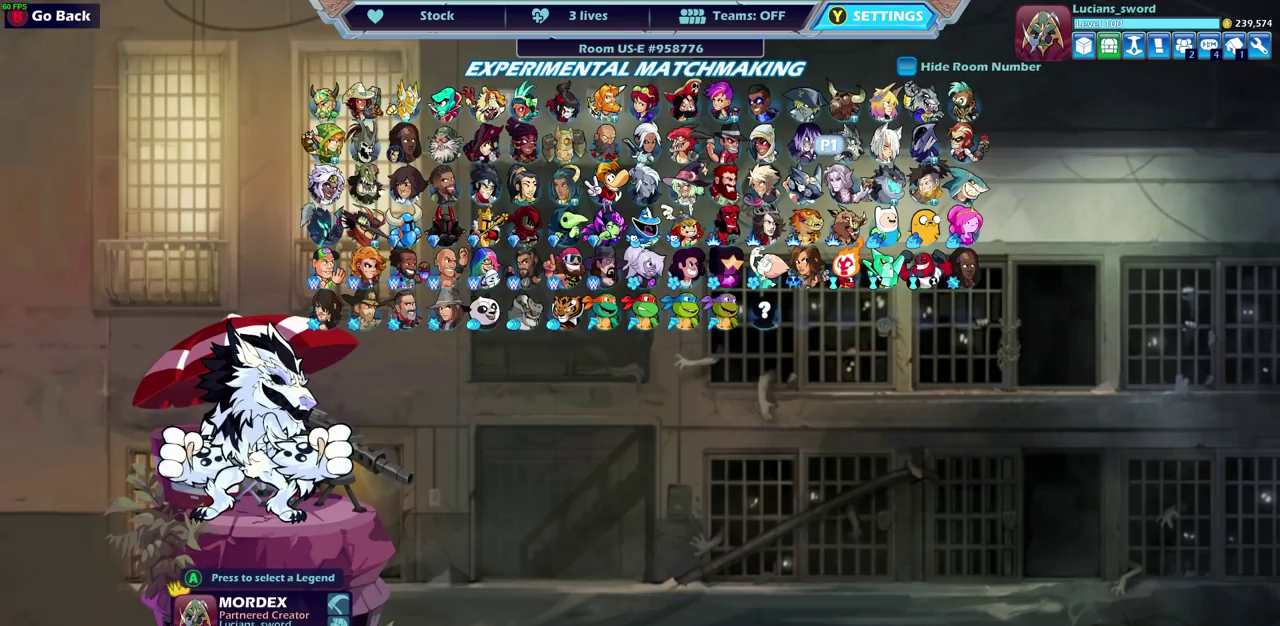
{"dt_ms": 400, "buttons": [], "left_stick": "left", "events": [[383, "left_stick", "left"]]}
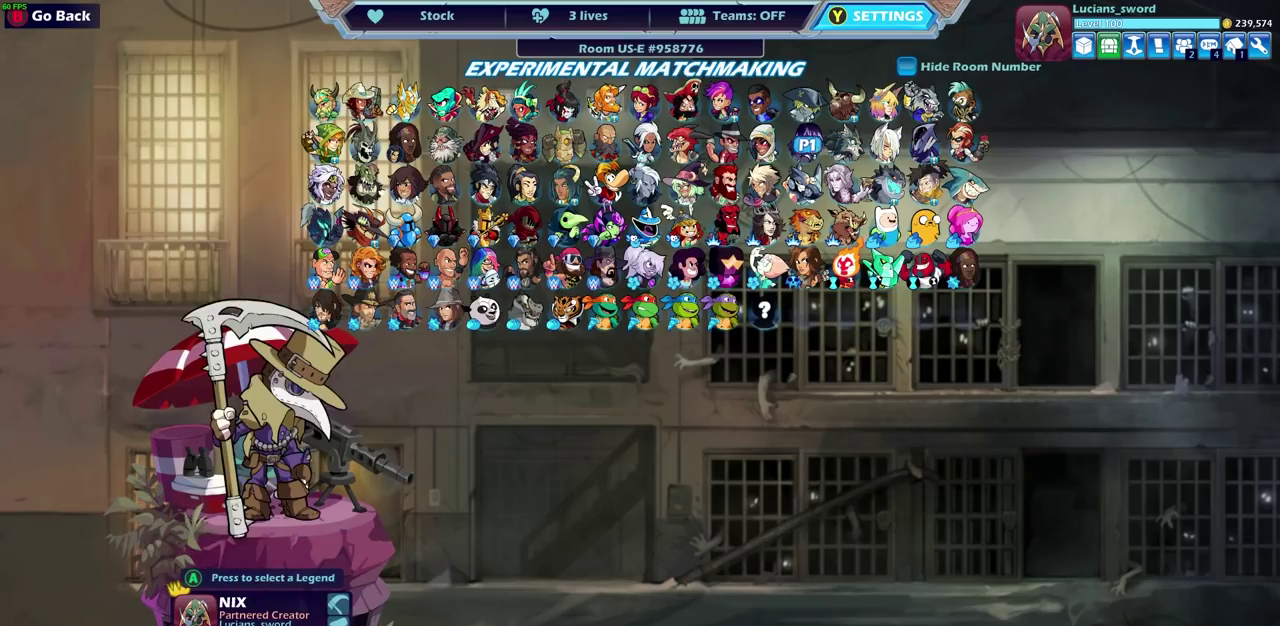
{"dt_ms": 600, "buttons": [], "left_stick": "center", "events": [[50, "left_stick", "center"], [450, "left_stick", "up"], [567, "left_stick", "center"]]}
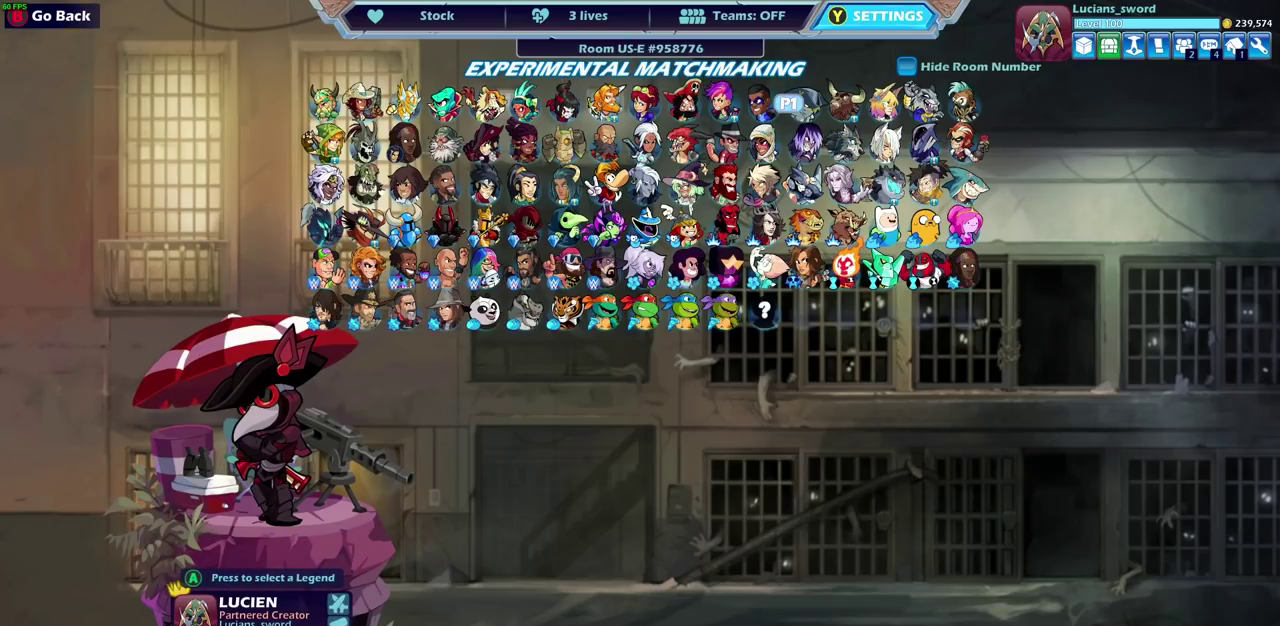
{"dt_ms": 600, "buttons": [], "left_stick": "center", "events": [[217, "left_stick", "down"], [400, "left_stick", "center"], [467, "left_stick", "right"], [583, "left_stick", "center"]]}
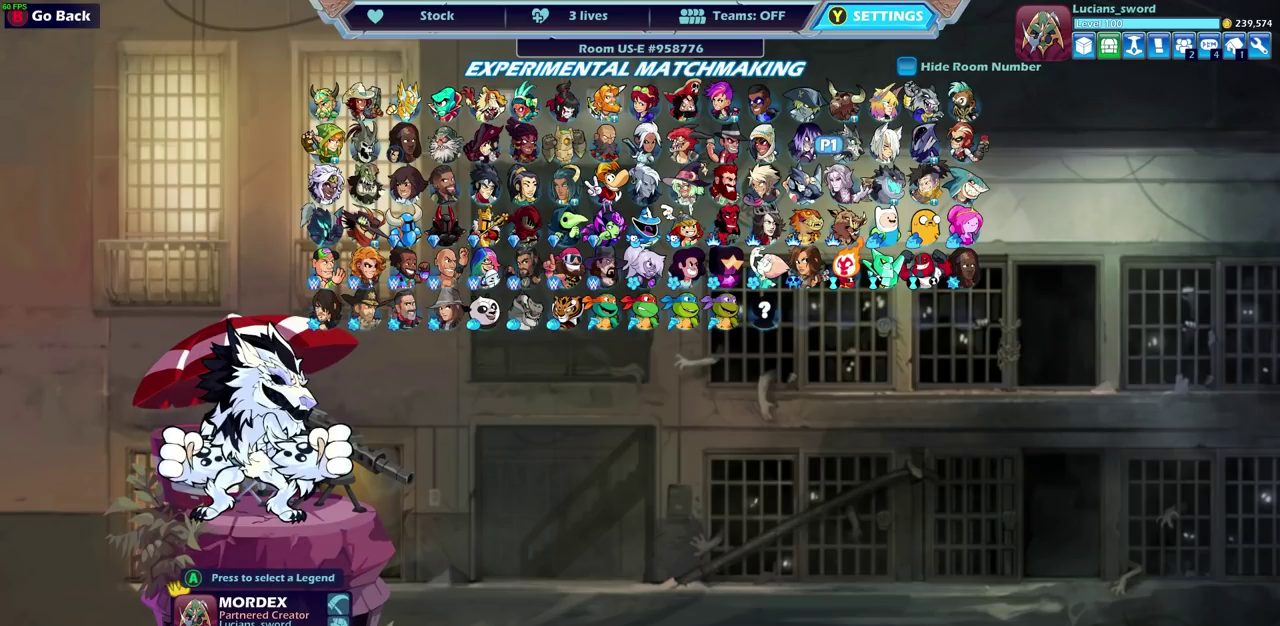
{"dt_ms": 400, "buttons": [], "left_stick": "right", "events": [[83, "left_stick", "right"], [183, "left_stick", "center"], [367, "left_stick", "right"]]}
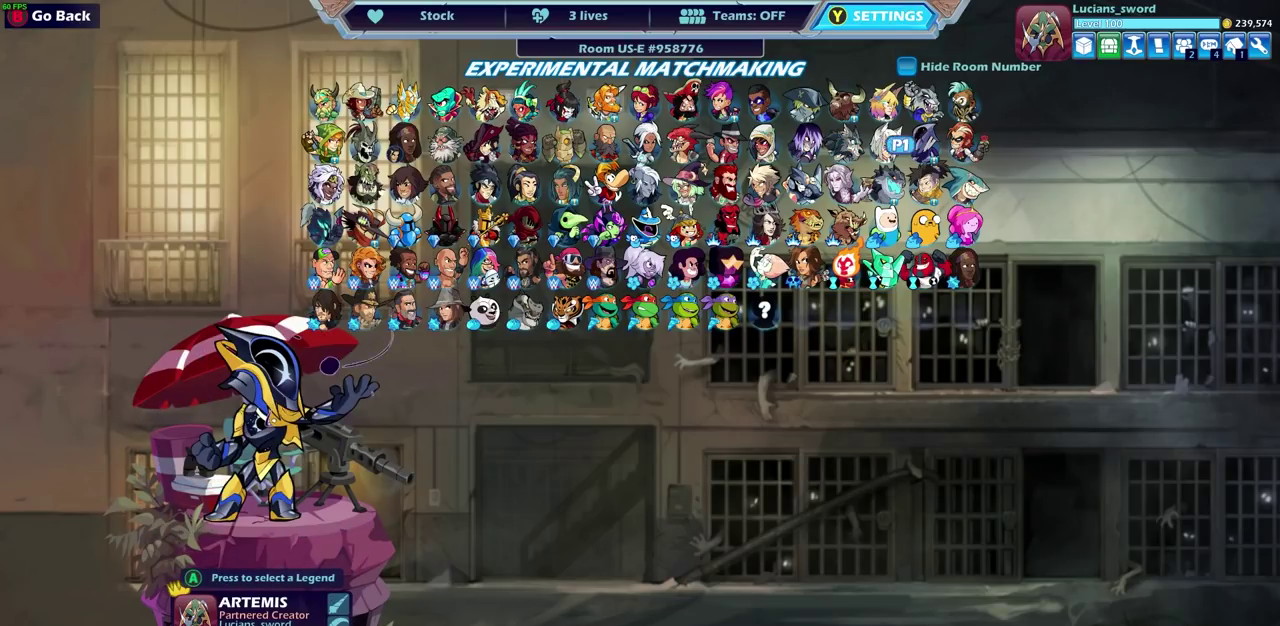
{"dt_ms": 500, "buttons": [], "left_stick": "up-left", "events": [[100, "left_stick", "center"], [200, "left_stick", "right"], [317, "left_stick", "center"], [450, "left_stick", "up-left"]]}
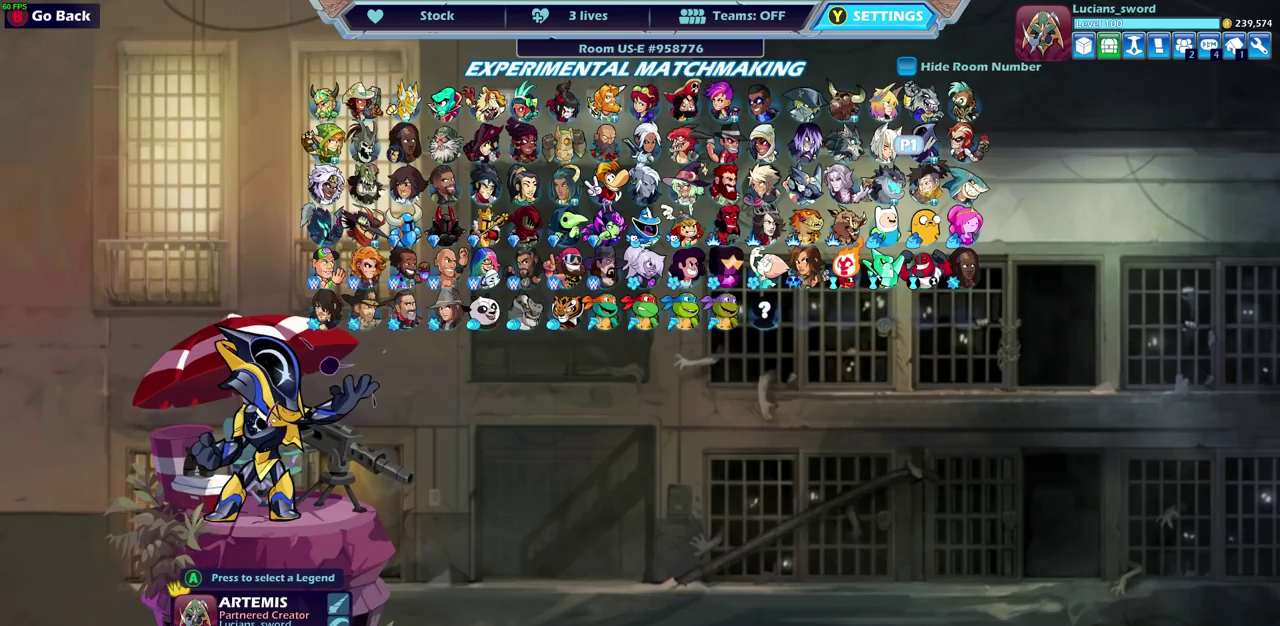
{"dt_ms": 600, "buttons": [], "left_stick": "left", "events": [[83, "left_stick", "center"], [133, "left_stick", "left"], [267, "left_stick", "center"], [333, "left_stick", "left"], [450, "left_stick", "center"], [533, "left_stick", "left"]]}
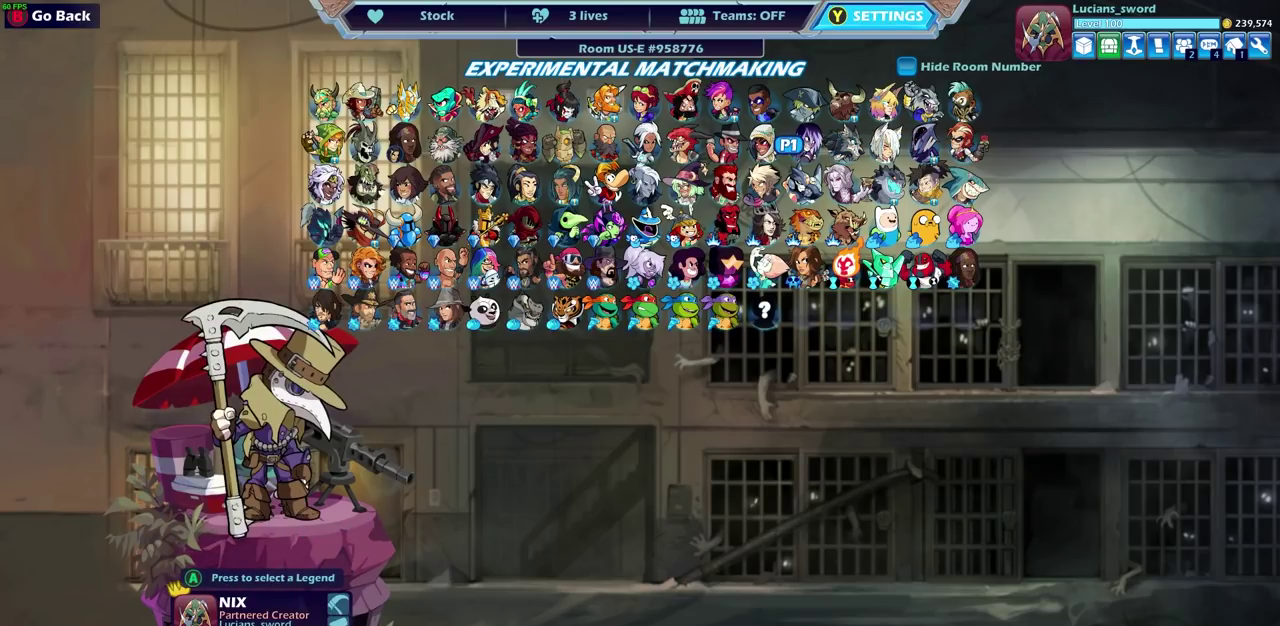
{"dt_ms": 400, "buttons": [], "left_stick": "center", "events": [[33, "left_stick", "center"], [283, "CROSS", "down"], [383, "CROSS", "up"]]}
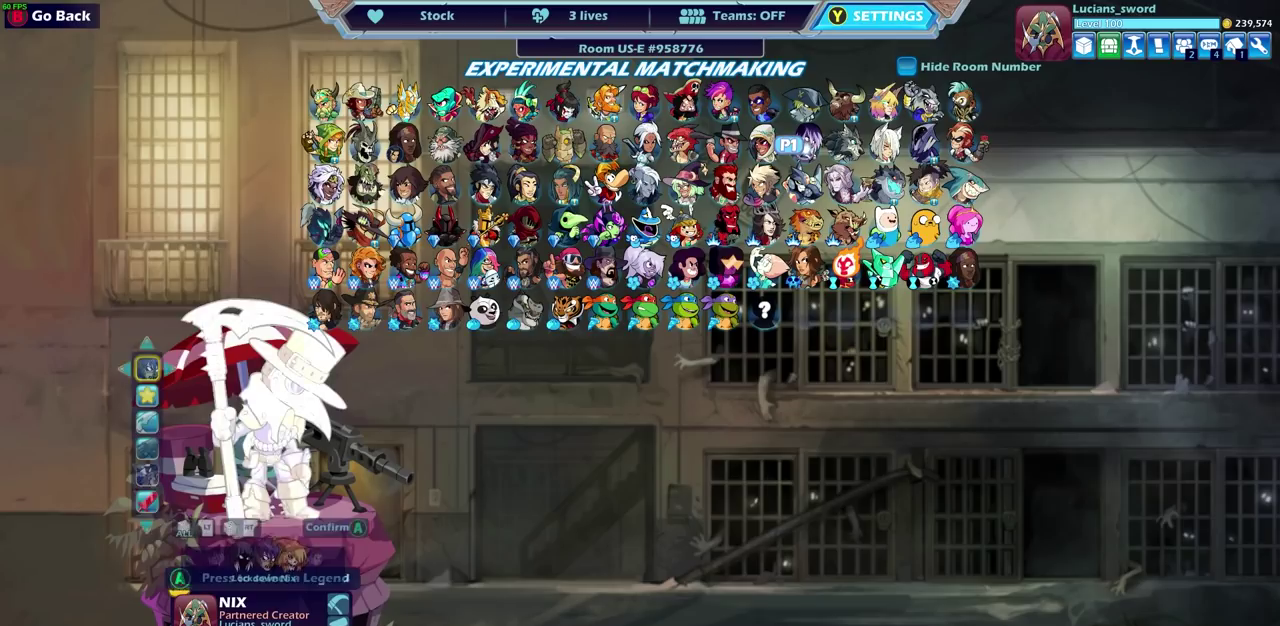
{"dt_ms": 500, "buttons": [], "left_stick": "center", "events": []}
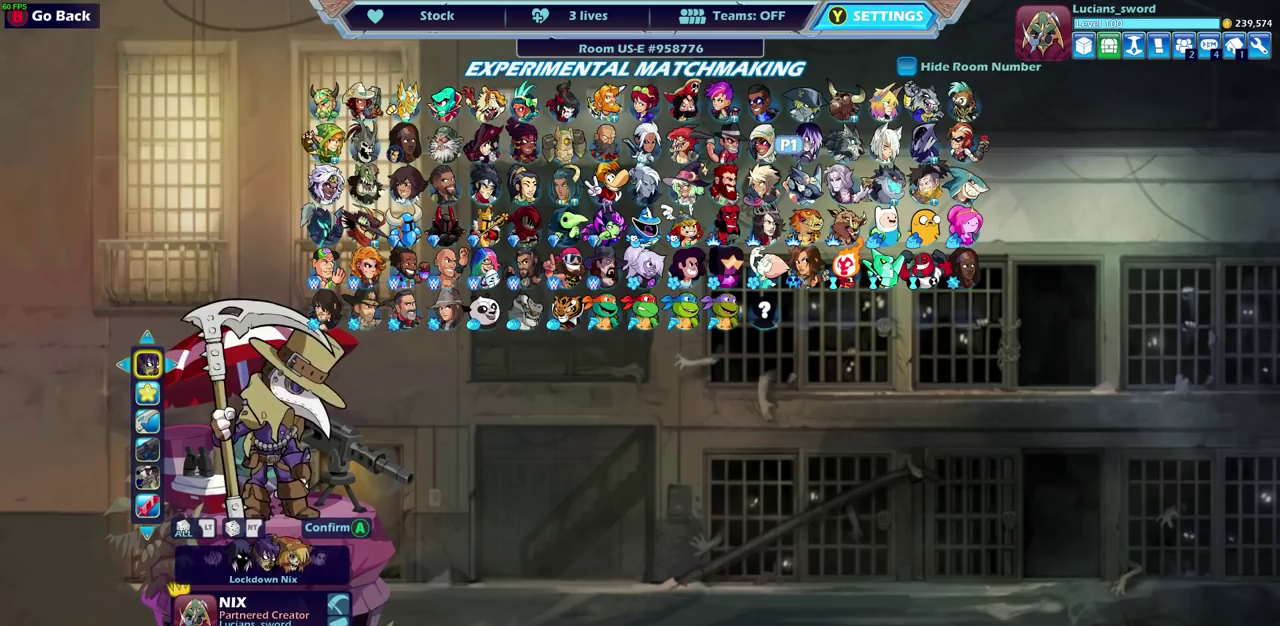
{"dt_ms": 500, "buttons": [], "left_stick": "center", "events": []}
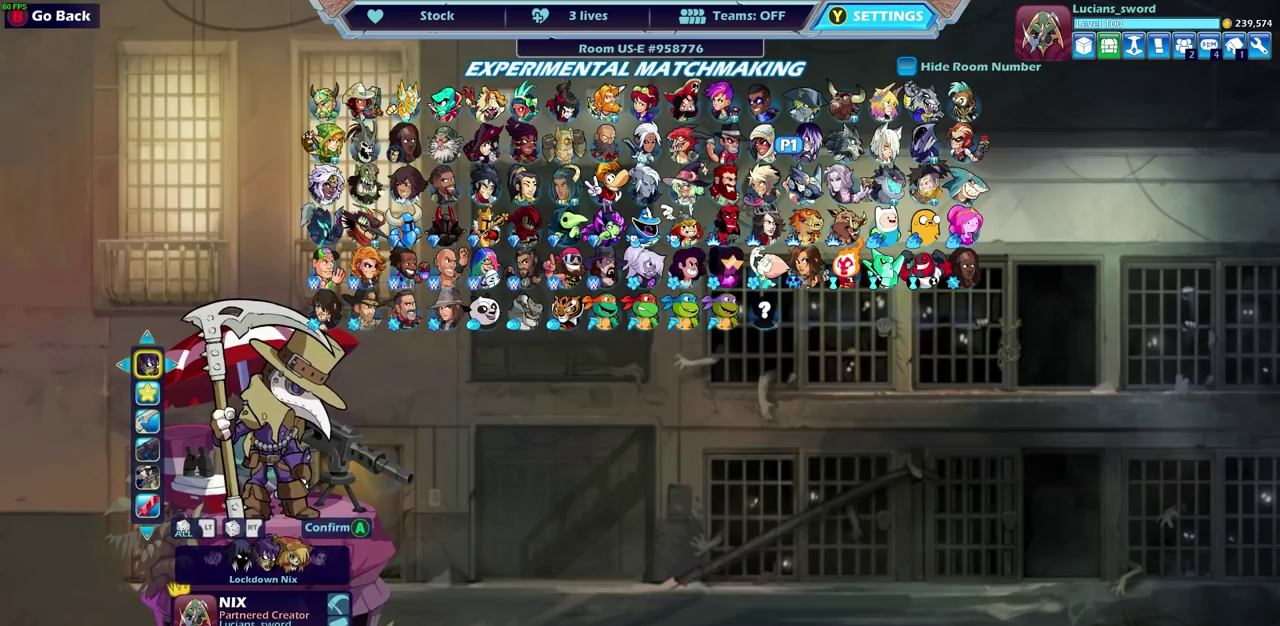
{"dt_ms": 500, "buttons": [], "left_stick": "center", "events": [[333, "left_stick", "down"], [500, "left_stick", "center"]]}
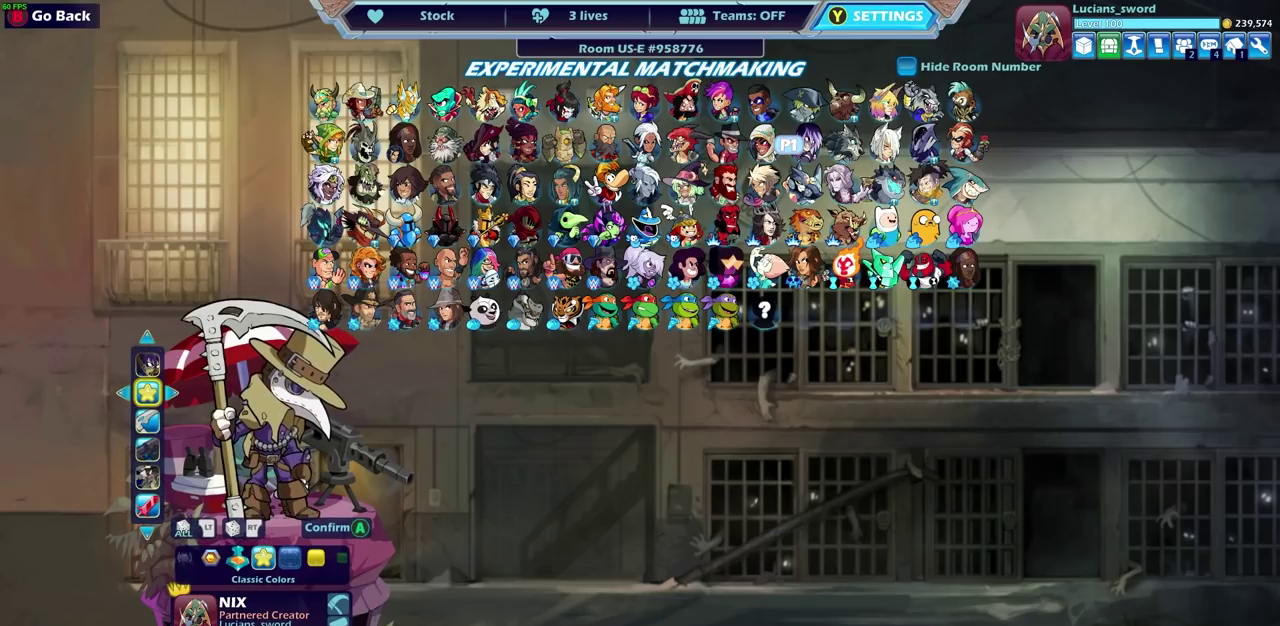
{"dt_ms": 300, "buttons": [], "left_stick": "center", "events": [[117, "left_stick", "left"], [250, "left_stick", "center"]]}
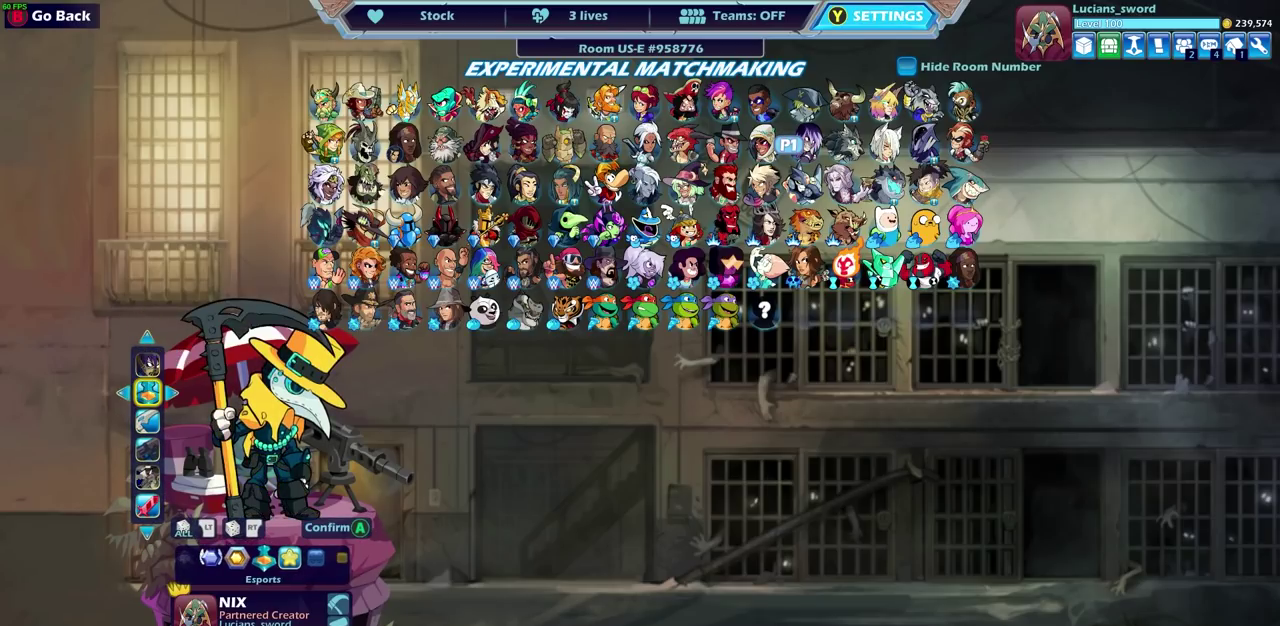
{"dt_ms": 700, "buttons": [], "left_stick": "center", "events": [[33, "left_stick", "left"], [167, "left_stick", "center"], [350, "left_stick", "left"], [483, "left_stick", "center"], [600, "left_stick", "left"], [683, "left_stick", "center"]]}
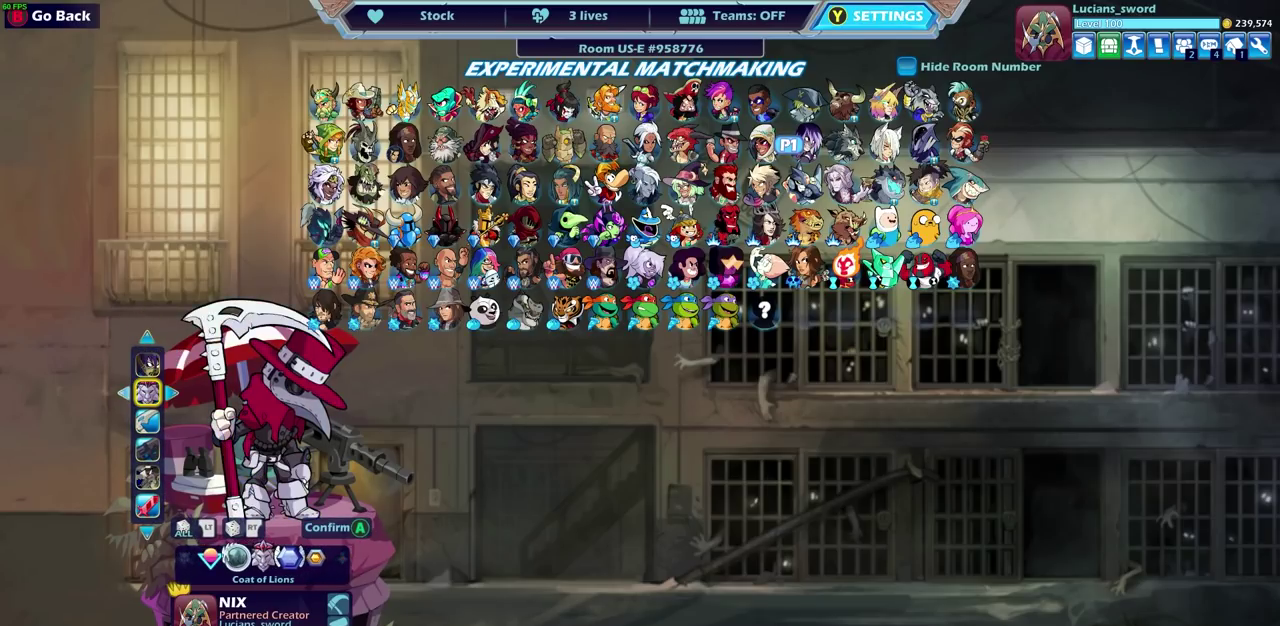
{"dt_ms": 500, "buttons": ["CROSS"], "left_stick": "center", "events": [[417, "CROSS", "down"]]}